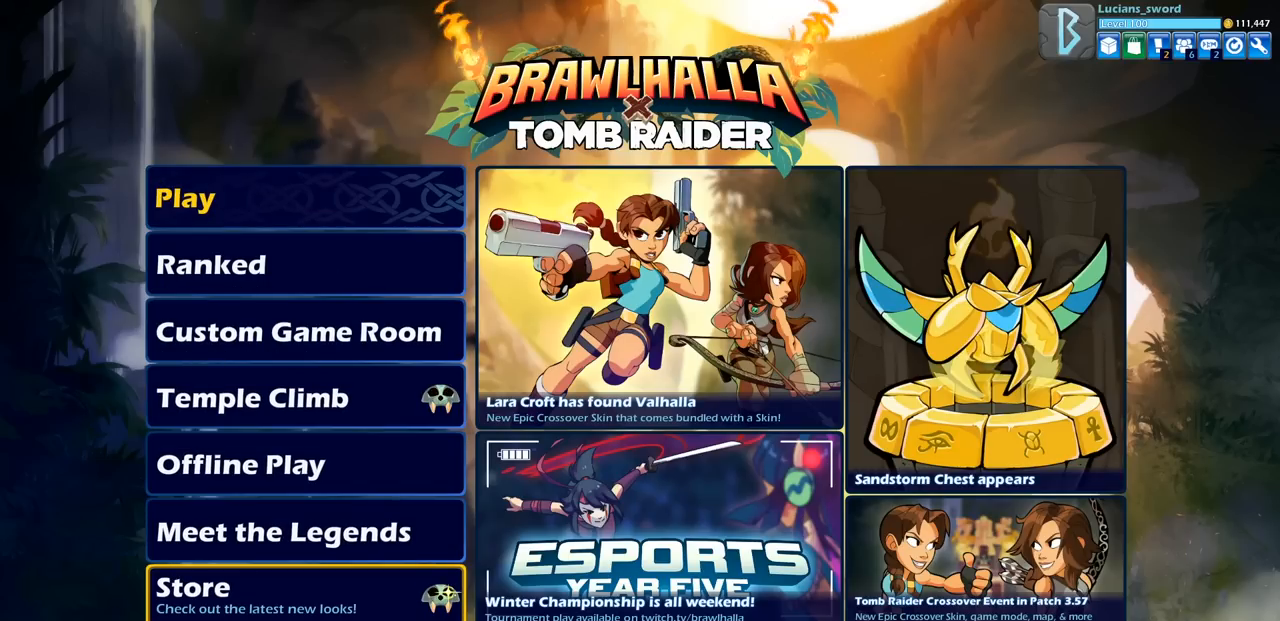
Gameplay with a controller (PlayStation layout); each line is a JSON object with the inputs held at the frame after it. "events" lists button and stick changes between this image and that frame as [ms after this image, input, new state], when the widget could be followed in between.
{"buttons": [], "left_stick": "center", "right_stick": "center", "events": [[267, "CROSS", "down"], [350, "CROSS", "up"]]}
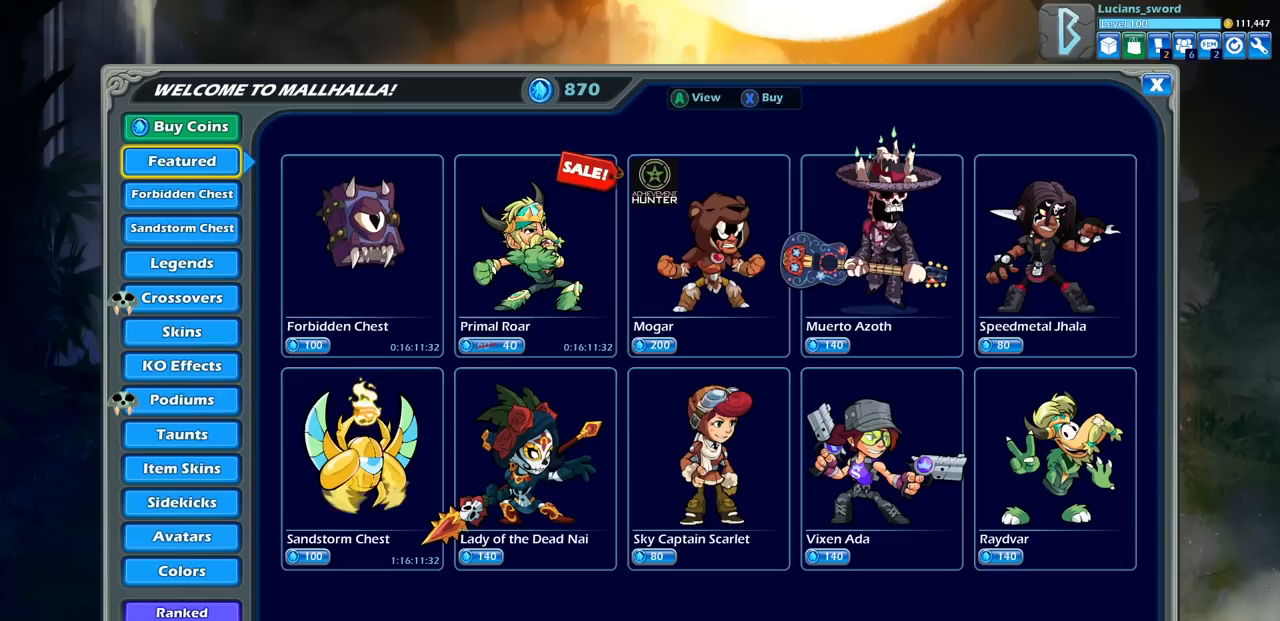
{"buttons": ["DPAD_RIGHT"], "left_stick": "center", "right_stick": "center", "events": [[500, "DPAD_RIGHT", "down"]]}
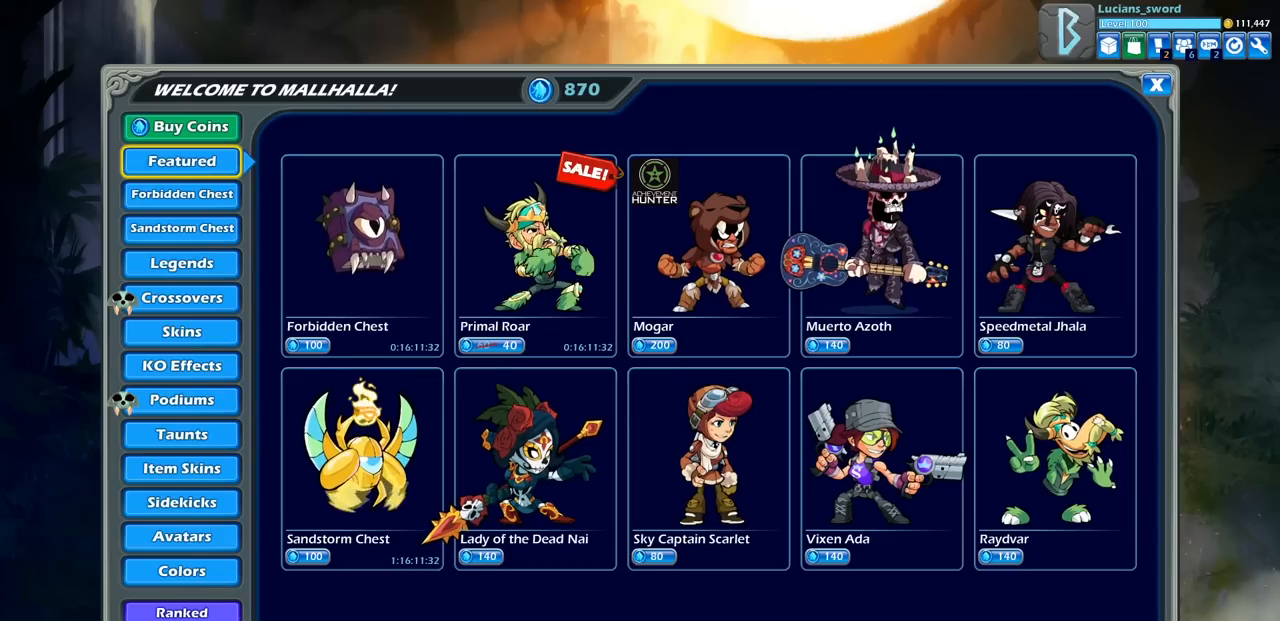
{"buttons": [], "left_stick": "center", "right_stick": "center", "events": [[100, "DPAD_RIGHT", "up"], [267, "DPAD_RIGHT", "down"], [400, "DPAD_RIGHT", "up"]]}
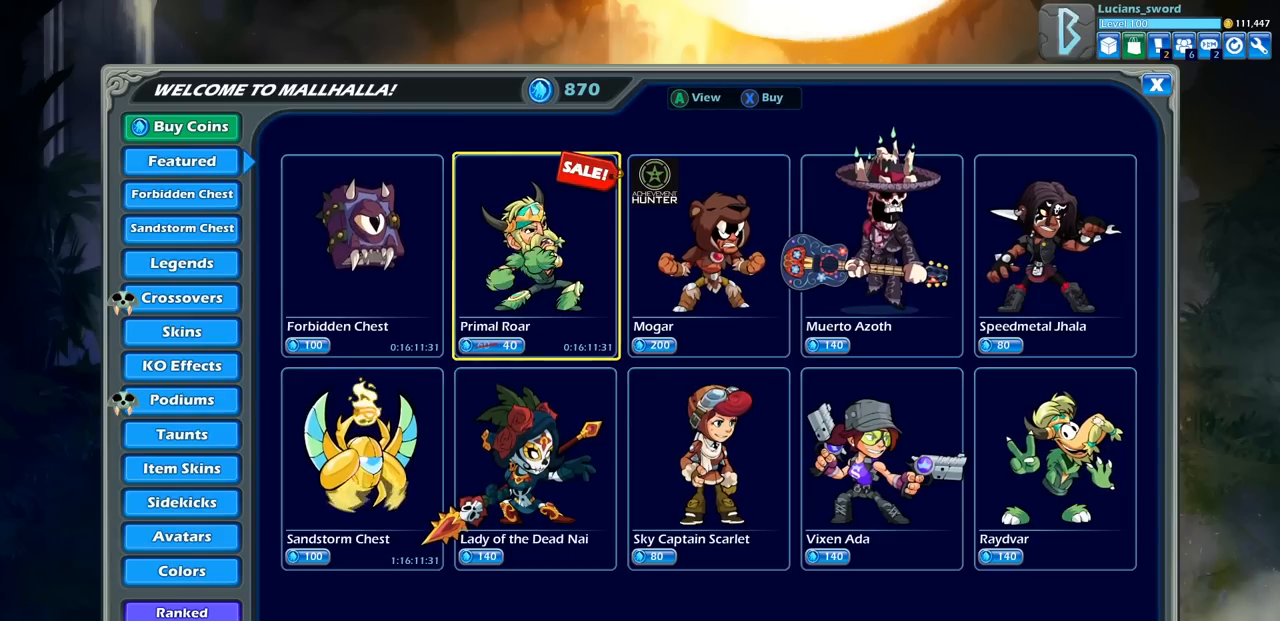
{"buttons": [], "left_stick": "center", "right_stick": "center", "events": [[117, "DPAD_LEFT", "down"], [217, "DPAD_LEFT", "up"], [333, "DPAD_LEFT", "down"], [417, "DPAD_LEFT", "up"]]}
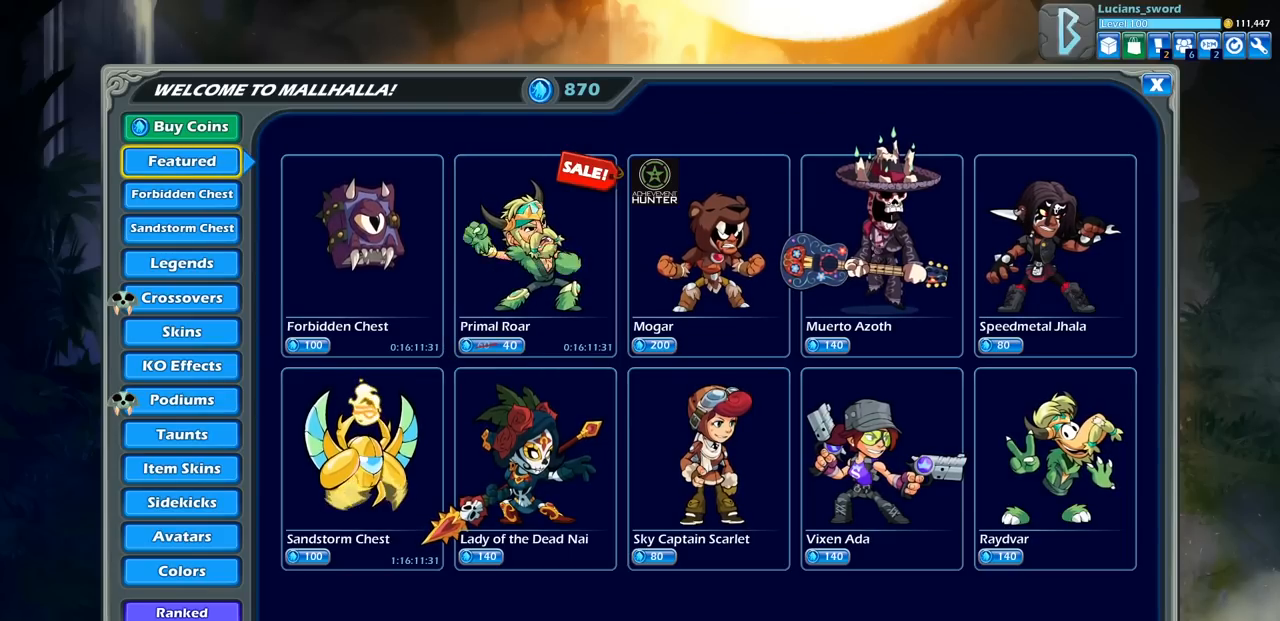
{"buttons": ["DPAD_DOWN"], "left_stick": "center", "right_stick": "center", "events": [[300, "DPAD_DOWN", "down"], [400, "DPAD_DOWN", "up"], [500, "DPAD_DOWN", "down"]]}
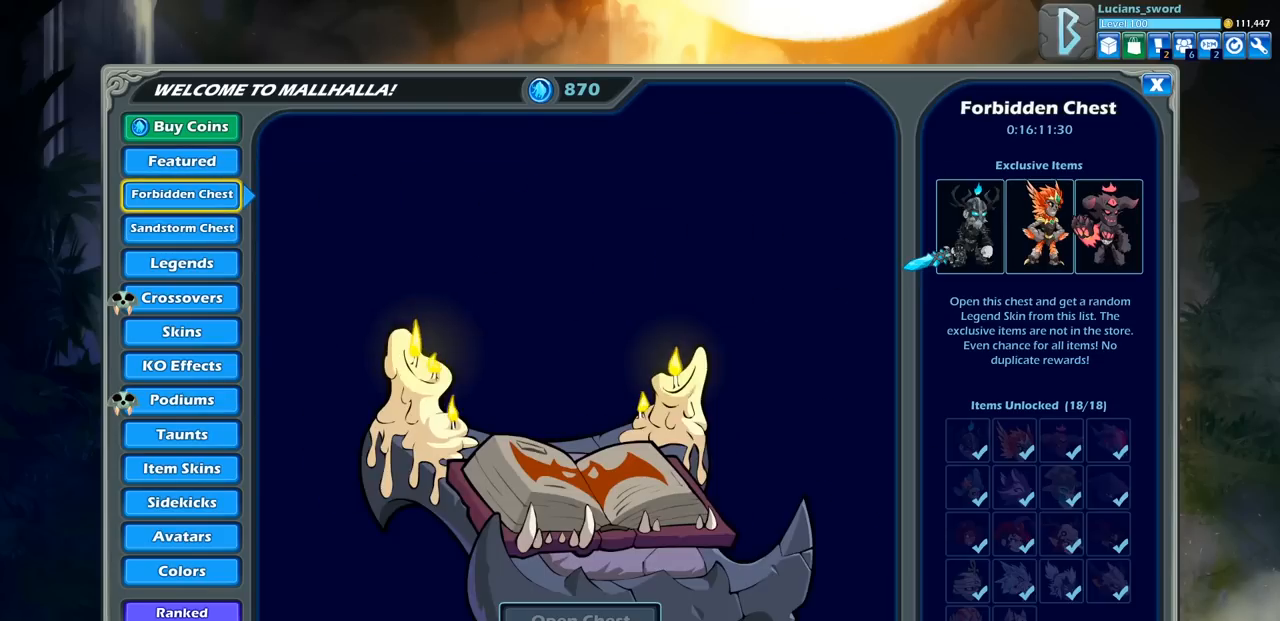
{"buttons": [], "left_stick": "center", "right_stick": "center", "events": [[83, "DPAD_DOWN", "up"], [167, "DPAD_DOWN", "down"], [267, "DPAD_DOWN", "up"], [367, "DPAD_DOWN", "down"], [450, "DPAD_DOWN", "up"]]}
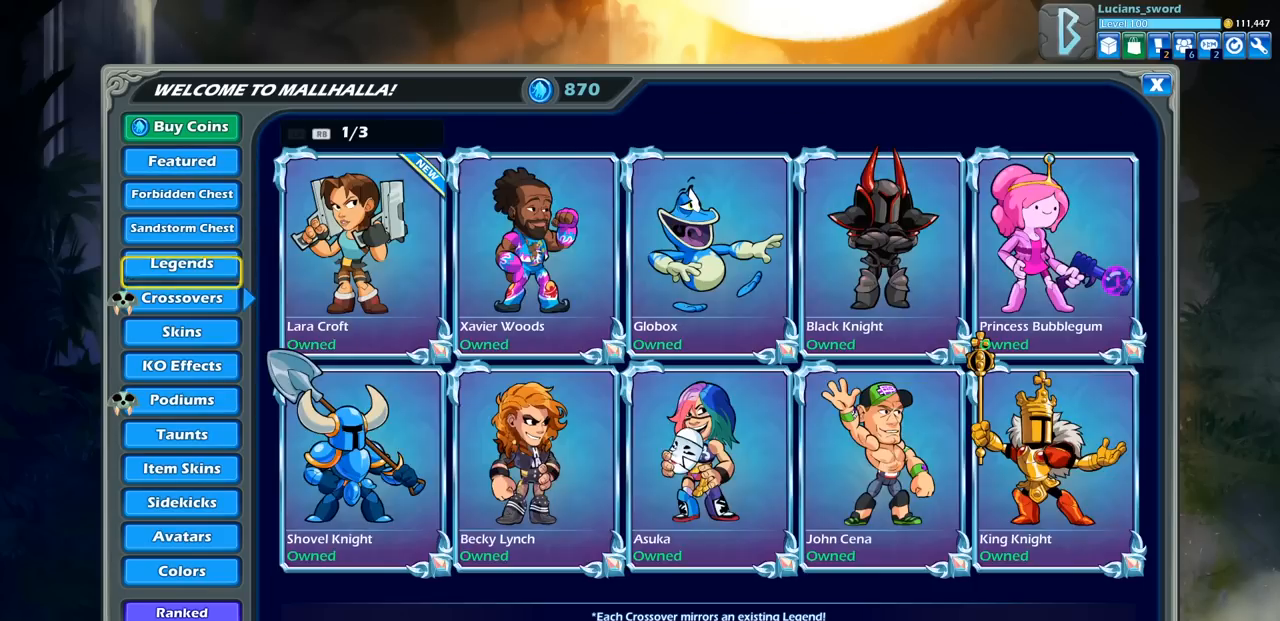
{"buttons": [], "left_stick": "center", "right_stick": "center", "events": [[117, "DPAD_DOWN", "down"], [200, "DPAD_DOWN", "up"], [367, "DPAD_DOWN", "down"], [467, "DPAD_DOWN", "up"]]}
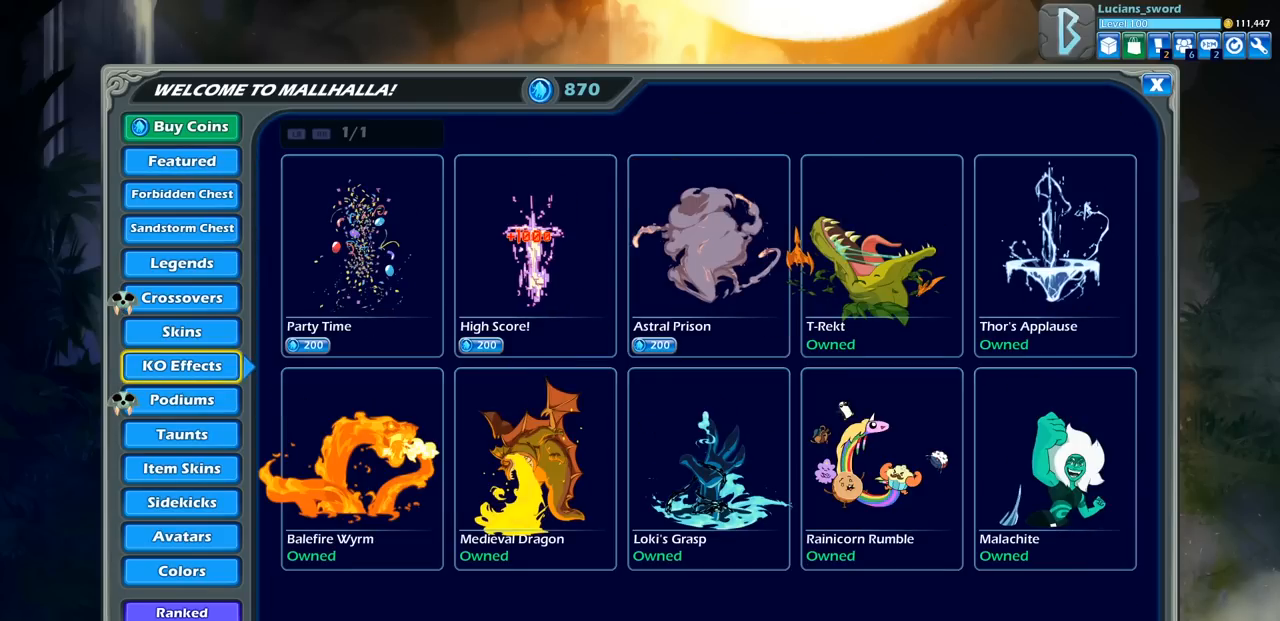
{"buttons": [], "left_stick": "center", "right_stick": "center", "events": [[133, "DPAD_DOWN", "down"], [250, "DPAD_DOWN", "up"], [367, "DPAD_DOWN", "down"], [467, "DPAD_DOWN", "up"]]}
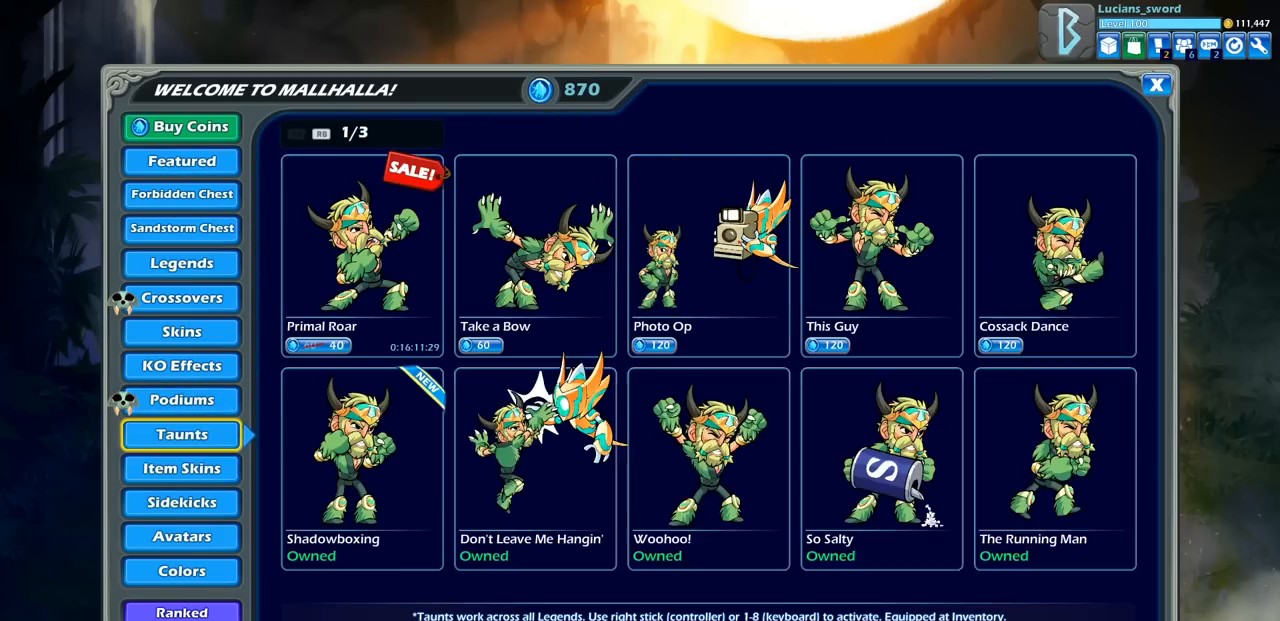
{"buttons": [], "left_stick": "center", "right_stick": "center", "events": [[67, "DPAD_DOWN", "down"], [133, "DPAD_DOWN", "up"], [250, "DPAD_DOWN", "down"], [350, "DPAD_DOWN", "up"]]}
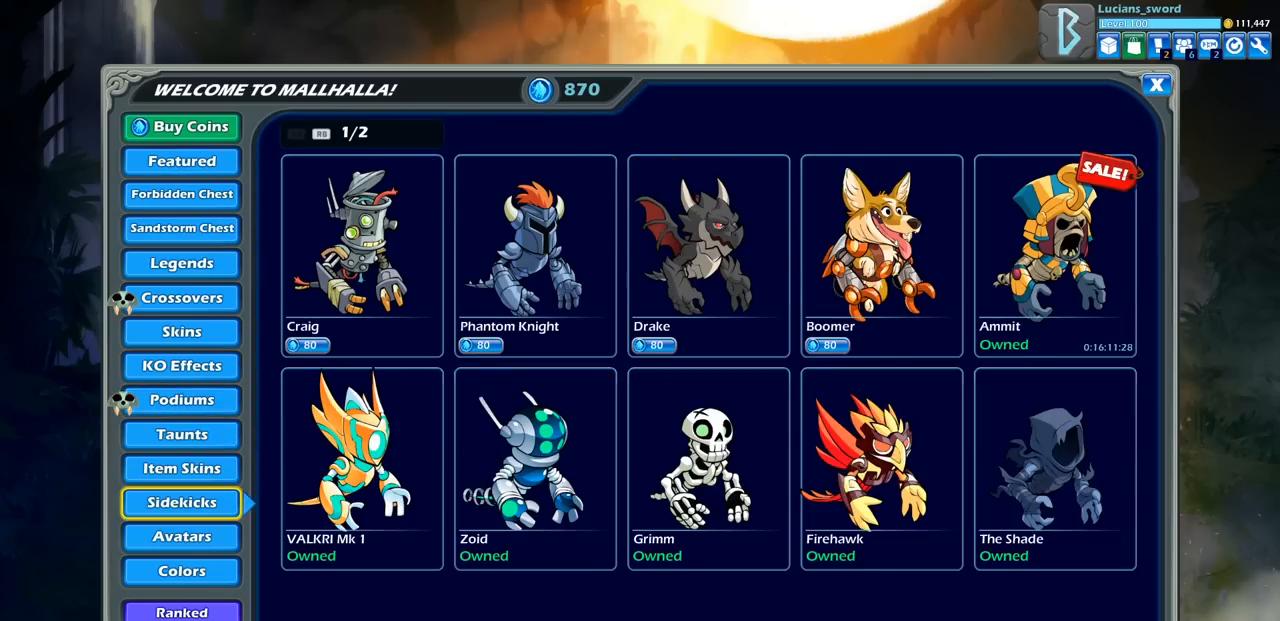
{"buttons": [], "left_stick": "center", "right_stick": "center", "events": [[17, "DPAD_DOWN", "down"], [100, "DPAD_DOWN", "up"], [333, "DPAD_DOWN", "down"], [450, "DPAD_DOWN", "up"]]}
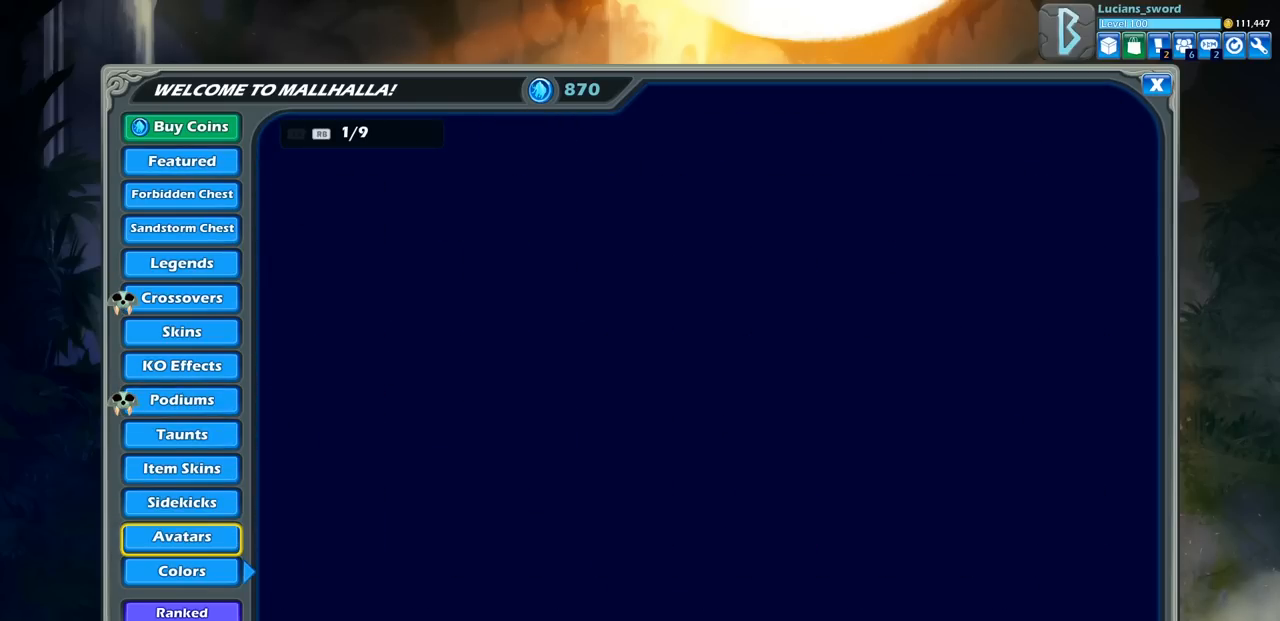
{"buttons": [], "left_stick": "center", "right_stick": "center", "events": []}
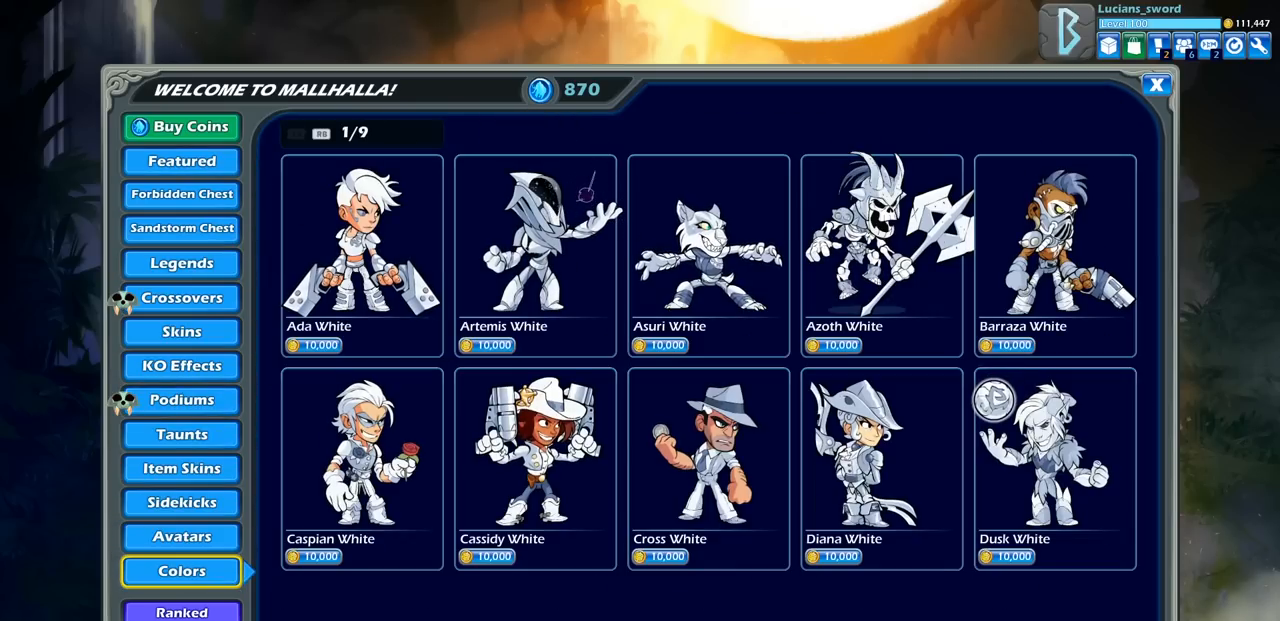
{"buttons": [], "left_stick": "center", "right_stick": "center", "events": [[150, "CIRCLE", "down"], [233, "CIRCLE", "up"]]}
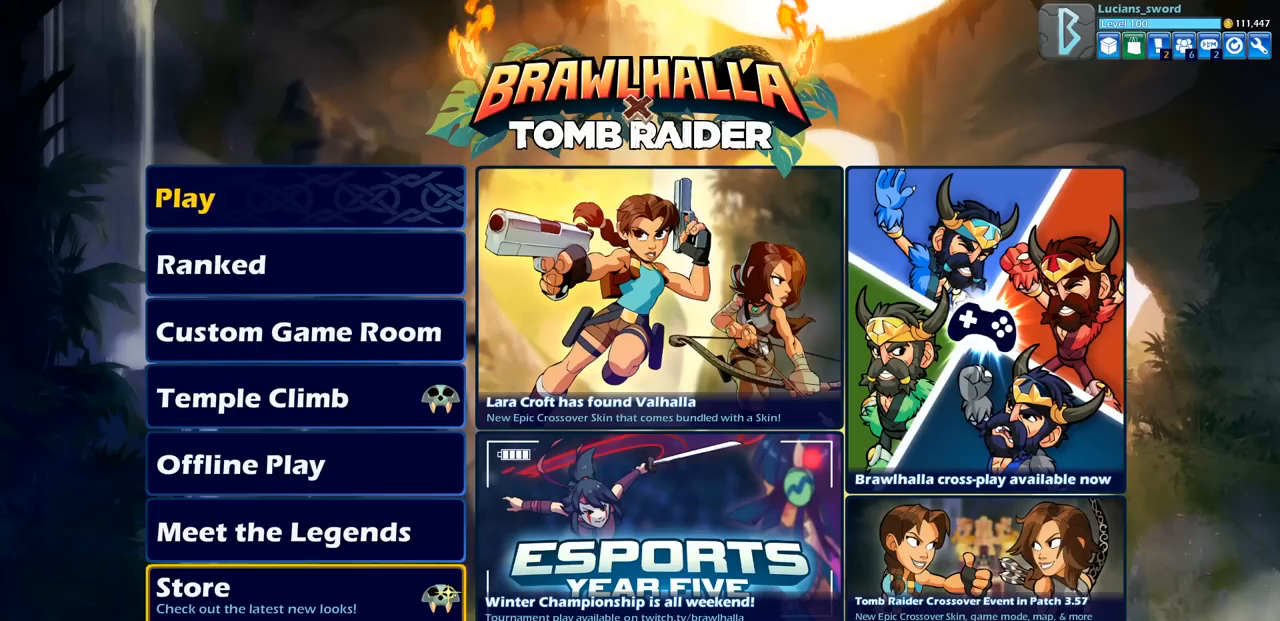
{"buttons": [], "left_stick": "center", "right_stick": "center", "events": []}
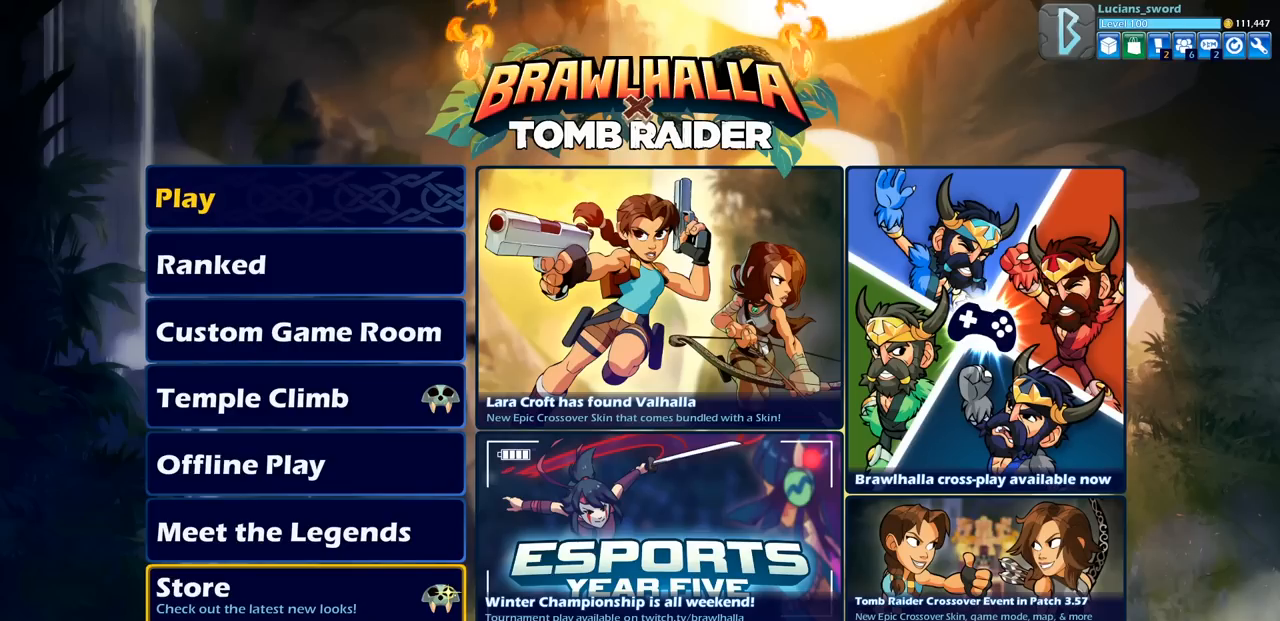
{"buttons": [], "left_stick": "center", "right_stick": "center", "events": []}
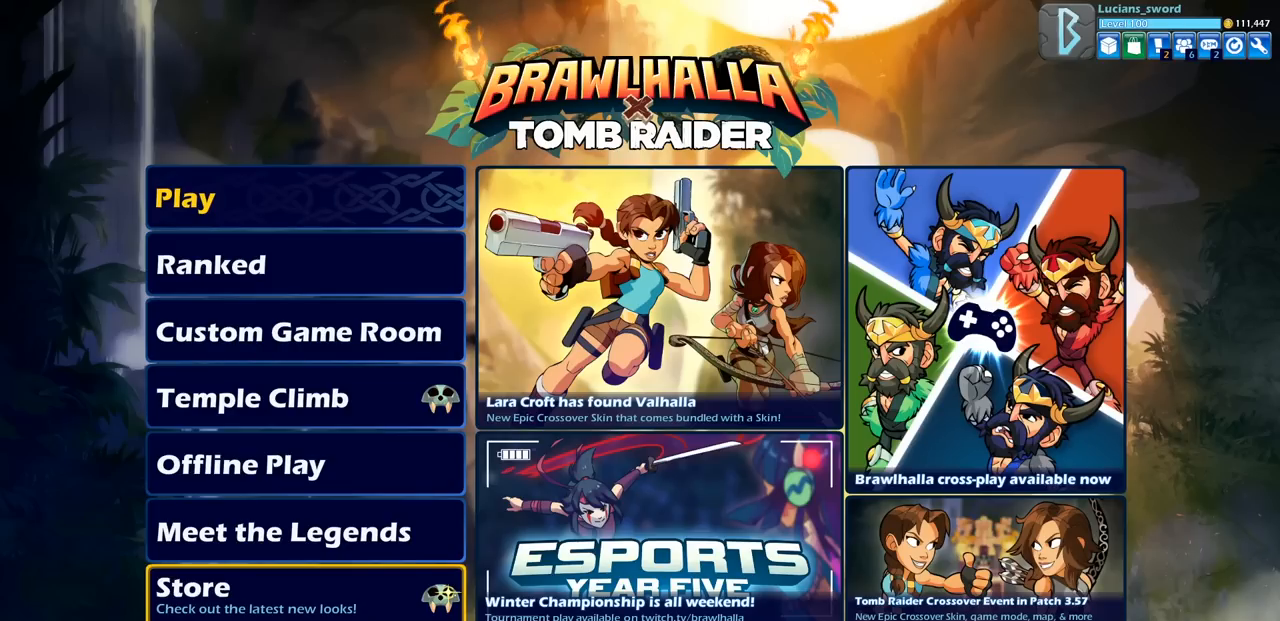
{"buttons": [], "left_stick": "center", "right_stick": "center", "events": []}
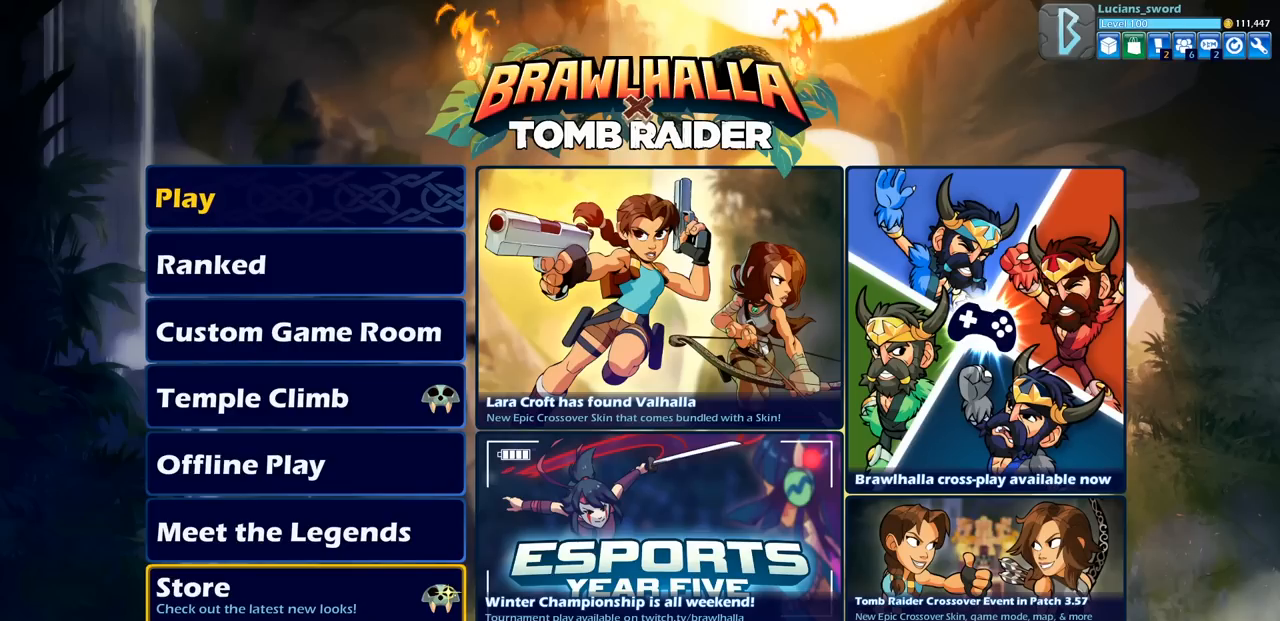
{"buttons": [], "left_stick": "center", "right_stick": "center", "events": [[33, "CROSS", "down"], [117, "CROSS", "up"]]}
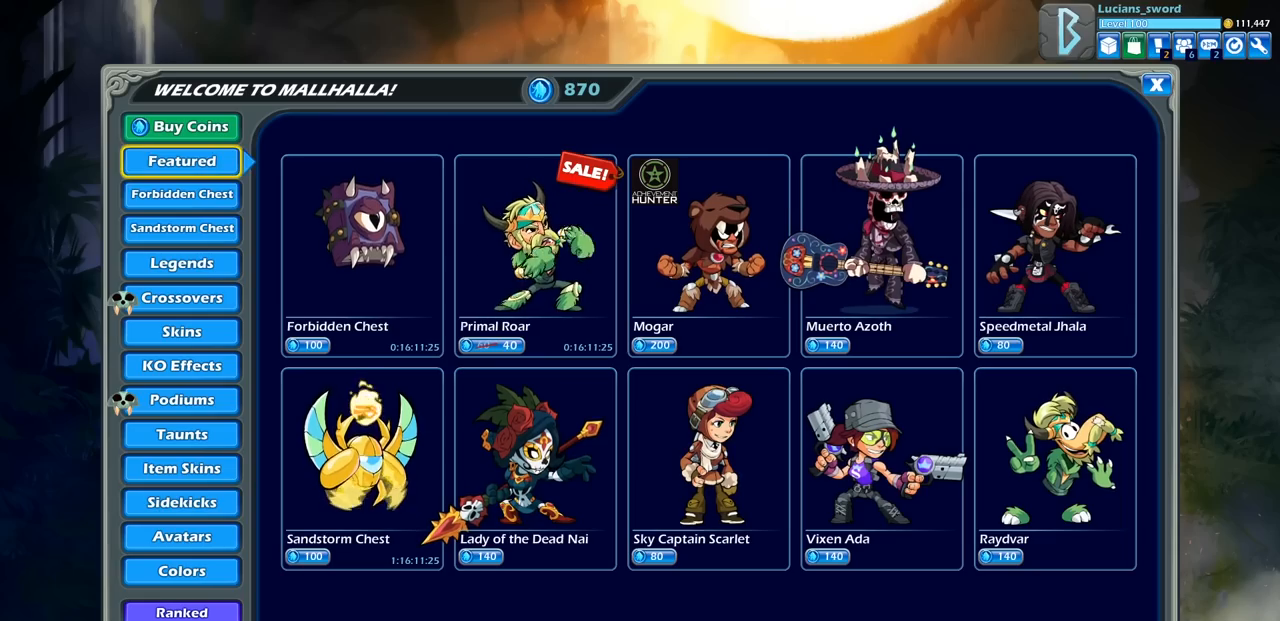
{"buttons": [], "left_stick": "center", "right_stick": "center", "events": [[100, "DPAD_UP", "down"], [217, "DPAD_UP", "up"]]}
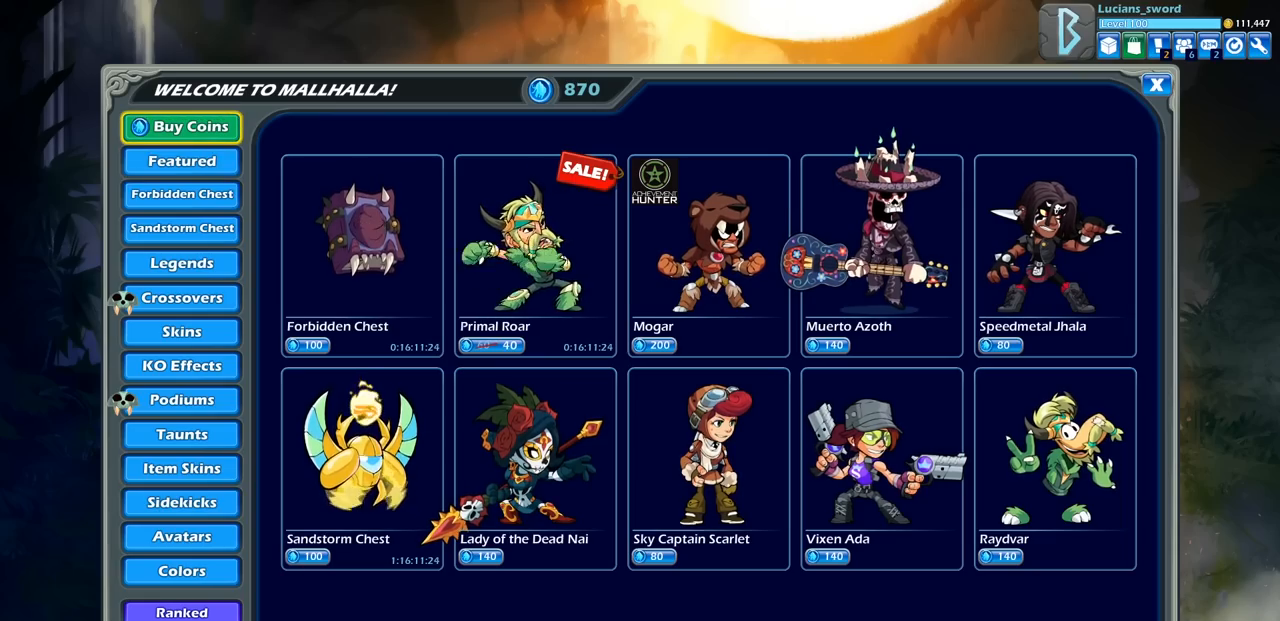
{"buttons": ["DPAD_DOWN"], "left_stick": "center", "right_stick": "center", "events": [[267, "DPAD_DOWN", "down"], [367, "DPAD_DOWN", "up"], [433, "DPAD_DOWN", "down"]]}
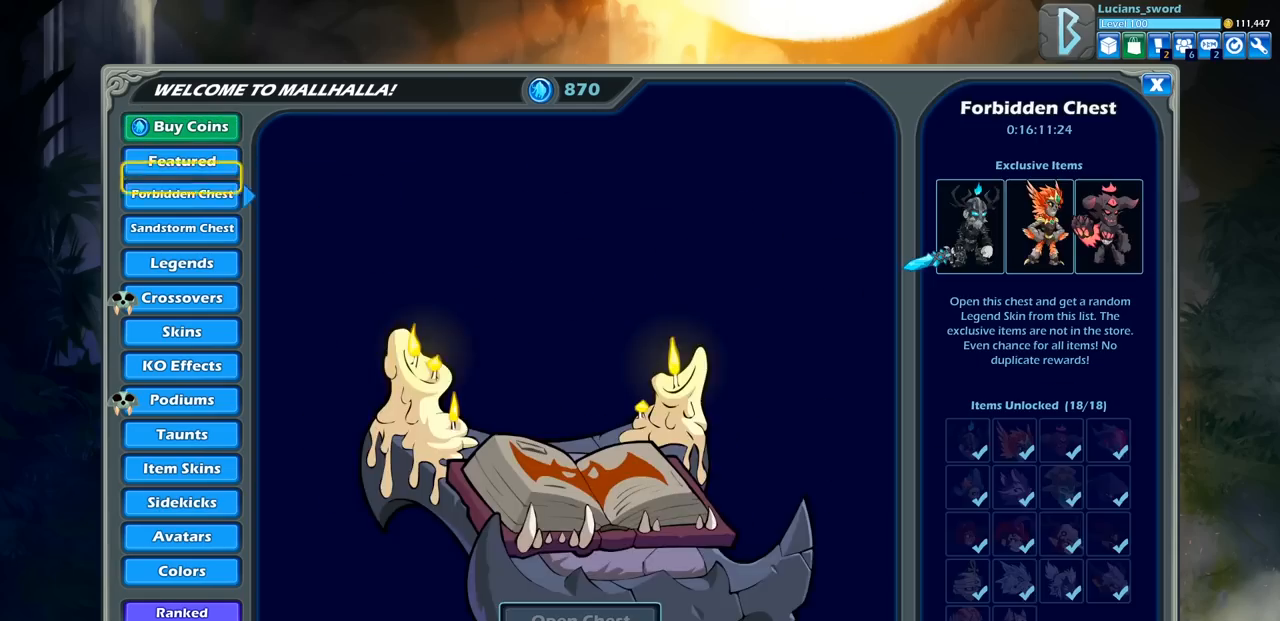
{"buttons": [], "left_stick": "center", "right_stick": "center", "events": [[17, "DPAD_DOWN", "up"], [83, "DPAD_DOWN", "down"], [167, "DPAD_DOWN", "up"], [233, "DPAD_DOWN", "down"], [317, "DPAD_DOWN", "up"], [400, "DPAD_DOWN", "down"], [467, "DPAD_DOWN", "up"]]}
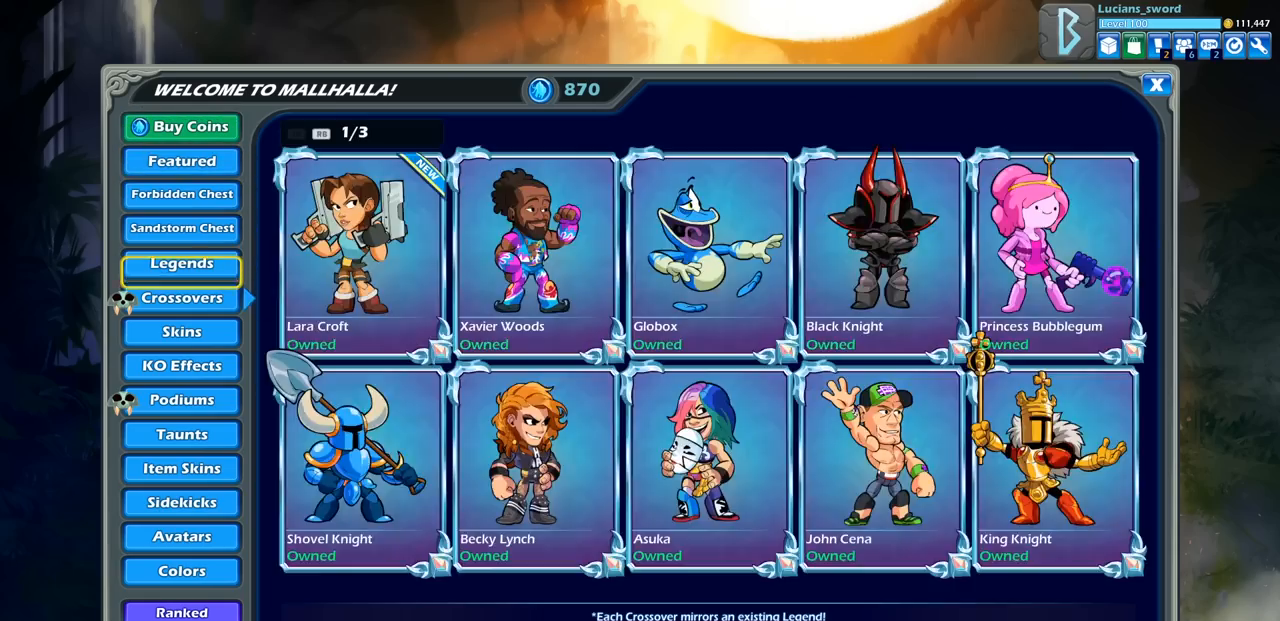
{"buttons": [], "left_stick": "center", "right_stick": "center", "events": [[67, "DPAD_DOWN", "down"], [133, "DPAD_DOWN", "up"], [217, "DPAD_DOWN", "down"], [300, "DPAD_DOWN", "up"], [383, "DPAD_DOWN", "down"], [450, "DPAD_DOWN", "up"]]}
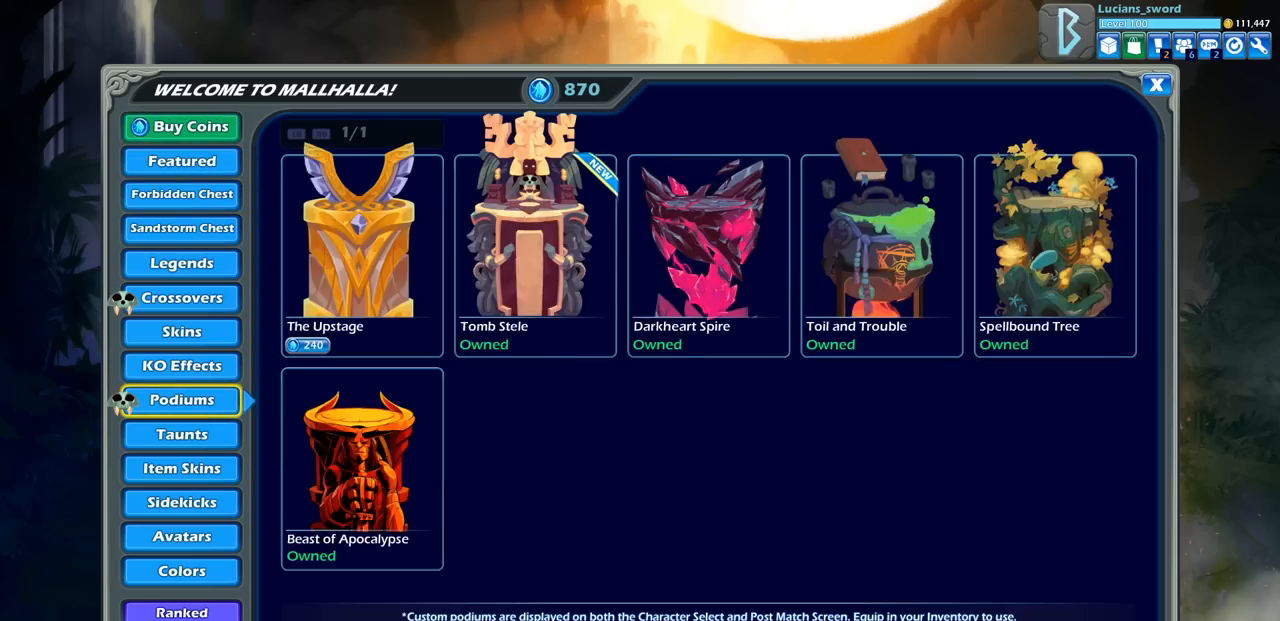
{"buttons": ["DPAD_DOWN"], "left_stick": "center", "right_stick": "center", "events": [[50, "DPAD_DOWN", "down"], [117, "DPAD_DOWN", "up"], [233, "DPAD_DOWN", "down"], [317, "DPAD_DOWN", "up"], [433, "DPAD_DOWN", "down"]]}
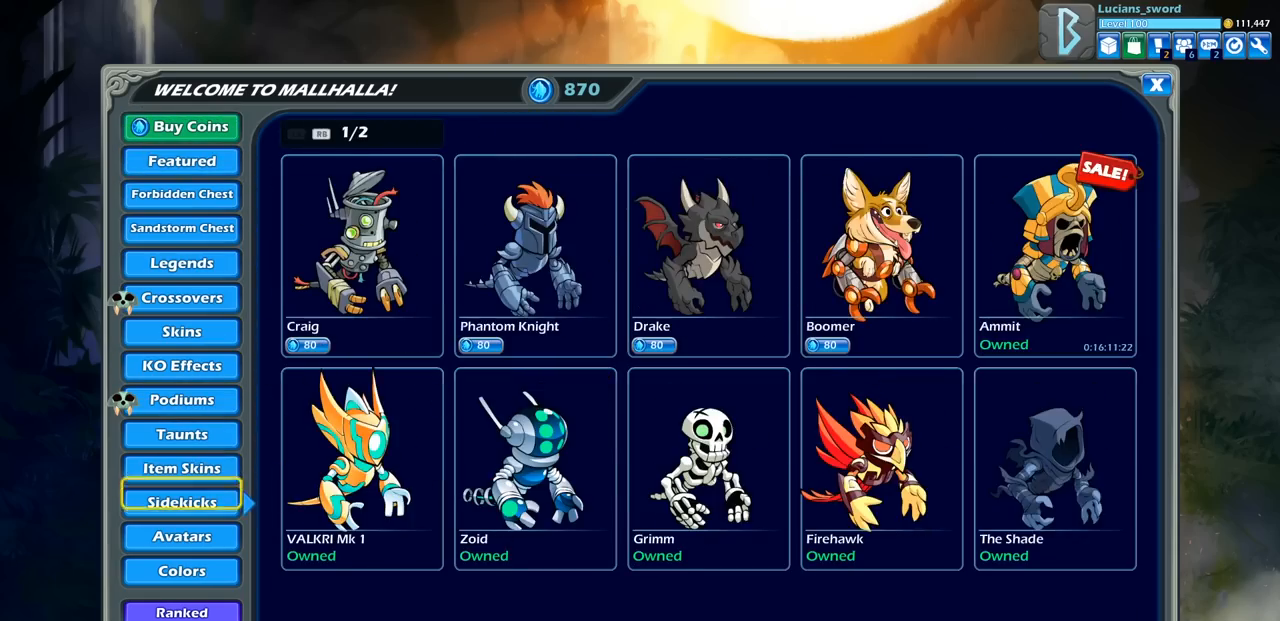
{"buttons": [], "left_stick": "center", "right_stick": "center", "events": [[17, "DPAD_DOWN", "up"], [133, "DPAD_DOWN", "down"], [217, "DPAD_DOWN", "up"], [333, "DPAD_DOWN", "down"], [417, "DPAD_DOWN", "up"]]}
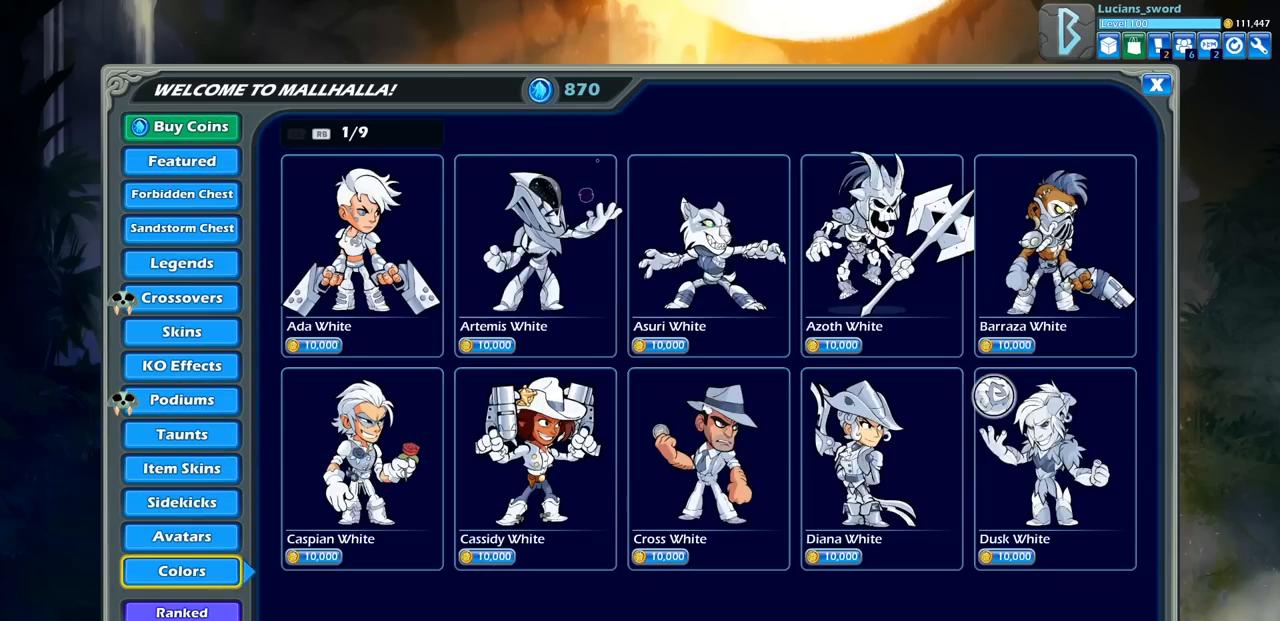
{"buttons": ["R1"], "left_stick": "center", "right_stick": "center", "events": [[500, "R1", "down"]]}
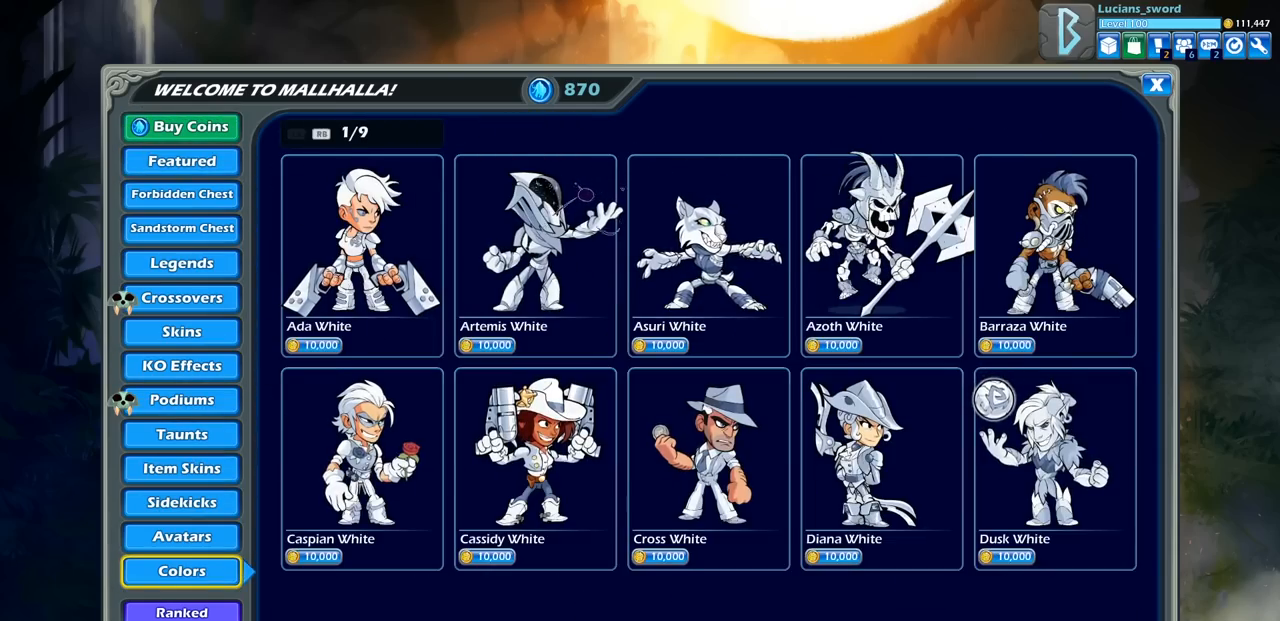
{"buttons": [], "left_stick": "center", "right_stick": "center", "events": [[83, "R1", "up"], [283, "R1", "down"], [333, "R1", "up"]]}